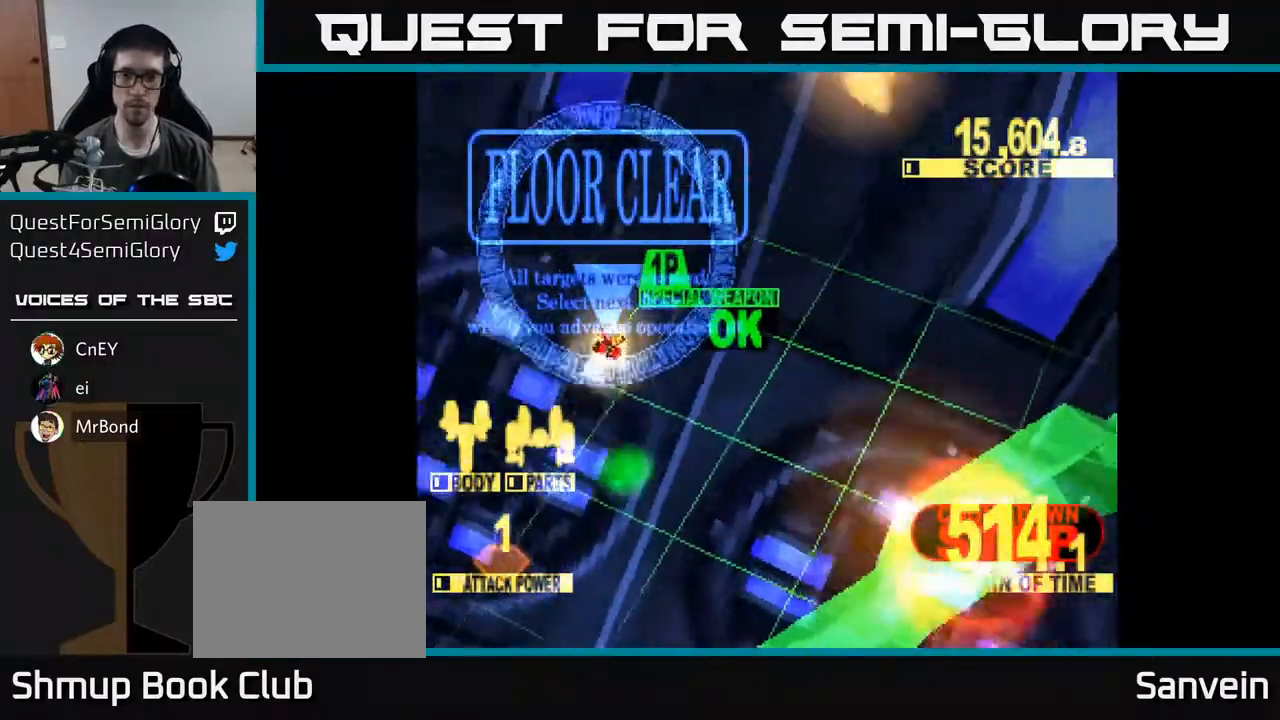
Gameplay with a controller (Xbox layout); each line is a JSON object with the inputs held at the frame after it. "events" lists button and stick changes between this image and that frame as [ms after this image, input, new state], when the widget could be followed in between. Not read: left_stick.
{"buttons": [], "right_stick": "center", "events": []}
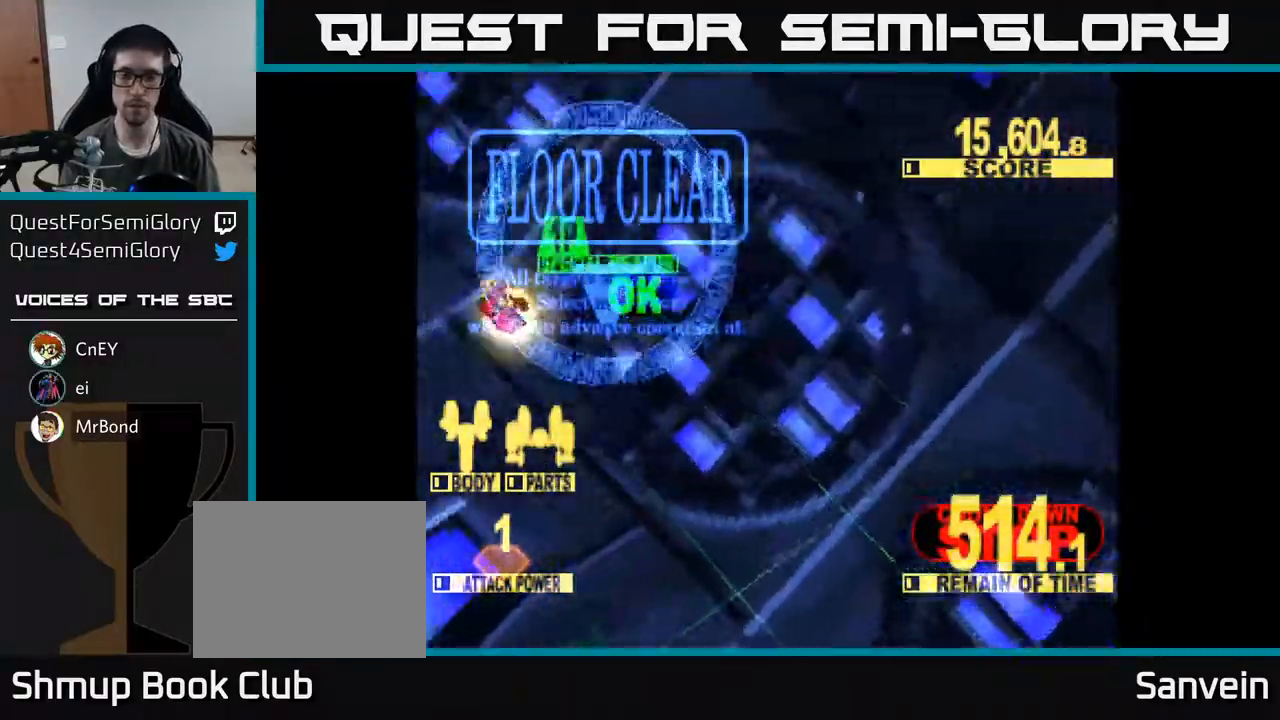
{"buttons": [], "right_stick": "center", "events": []}
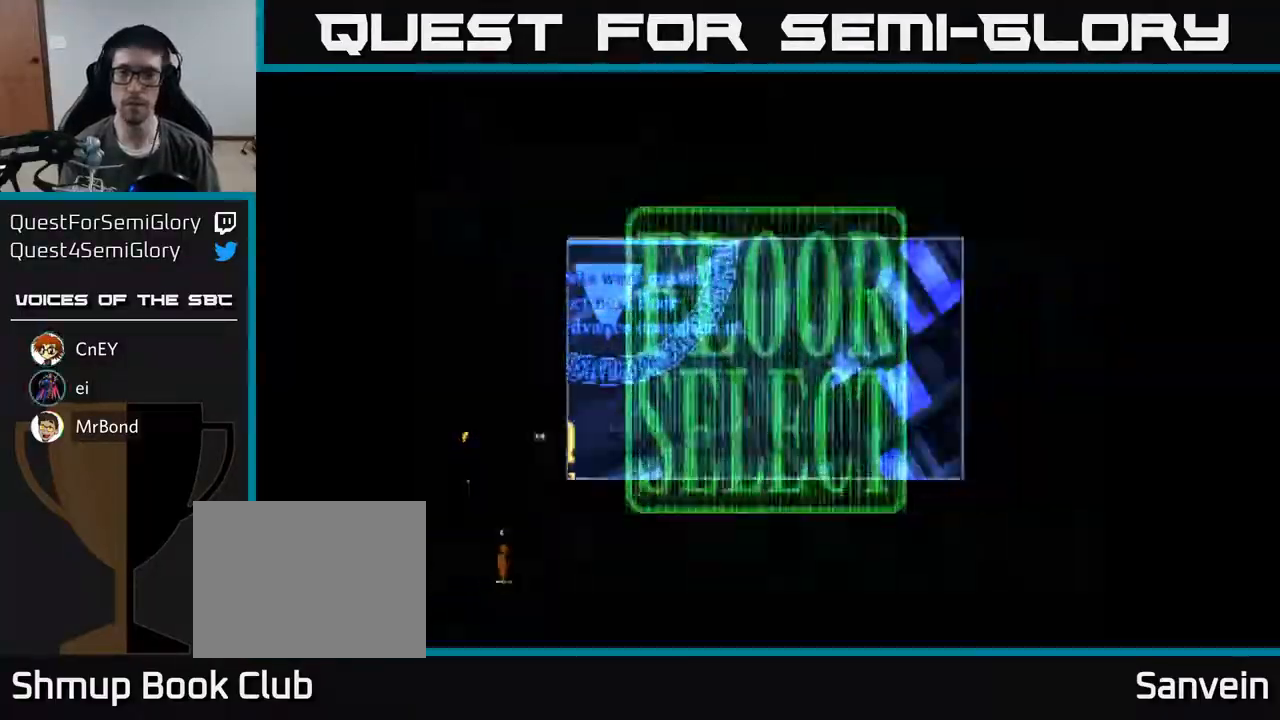
{"buttons": [], "right_stick": "center", "events": []}
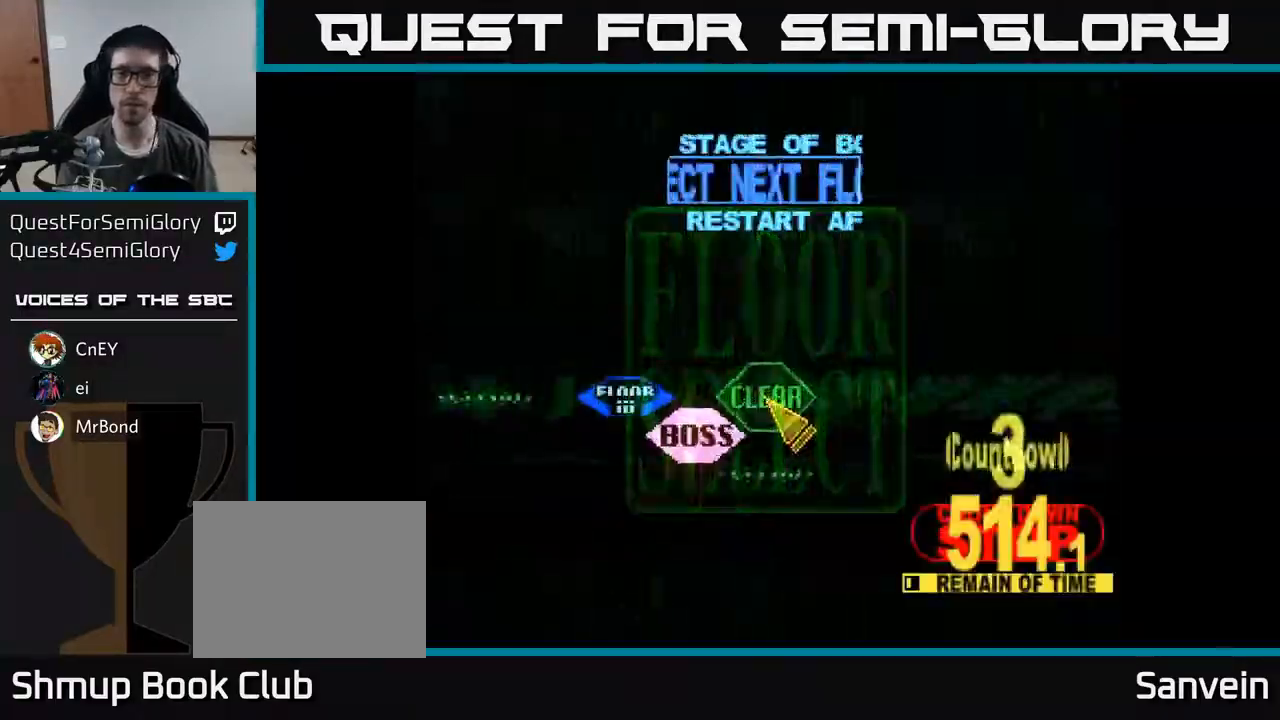
{"buttons": ["DPAD_DOWN", "DPAD_LEFT"], "right_stick": "center", "events": [[17, "DPAD_RIGHT", "down"], [17, "DPAD_UP", "down"], [100, "DPAD_RIGHT", "up"], [233, "DPAD_UP", "up"], [350, "DPAD_LEFT", "down"], [433, "DPAD_DOWN", "down"]]}
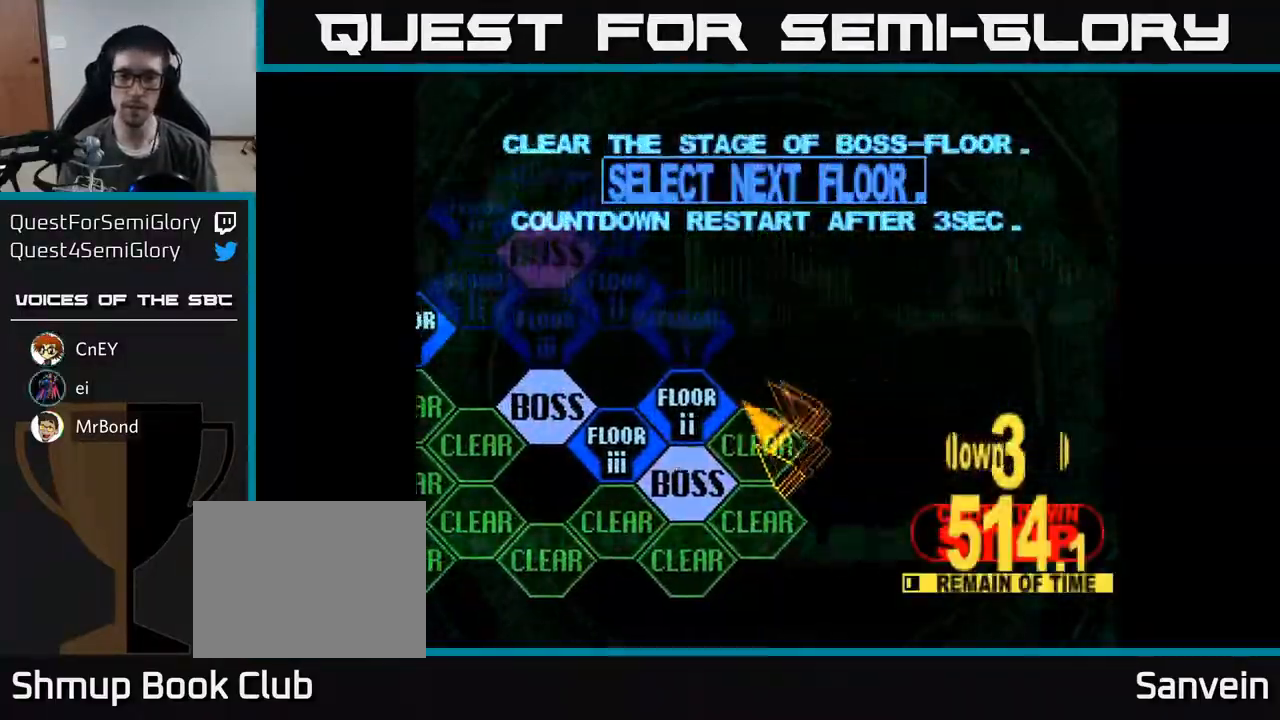
{"buttons": ["DPAD_UP"], "right_stick": "center", "events": [[67, "DPAD_DOWN", "up"], [167, "A", "down"], [167, "DPAD_LEFT", "up"], [267, "A", "up"], [433, "DPAD_UP", "down"]]}
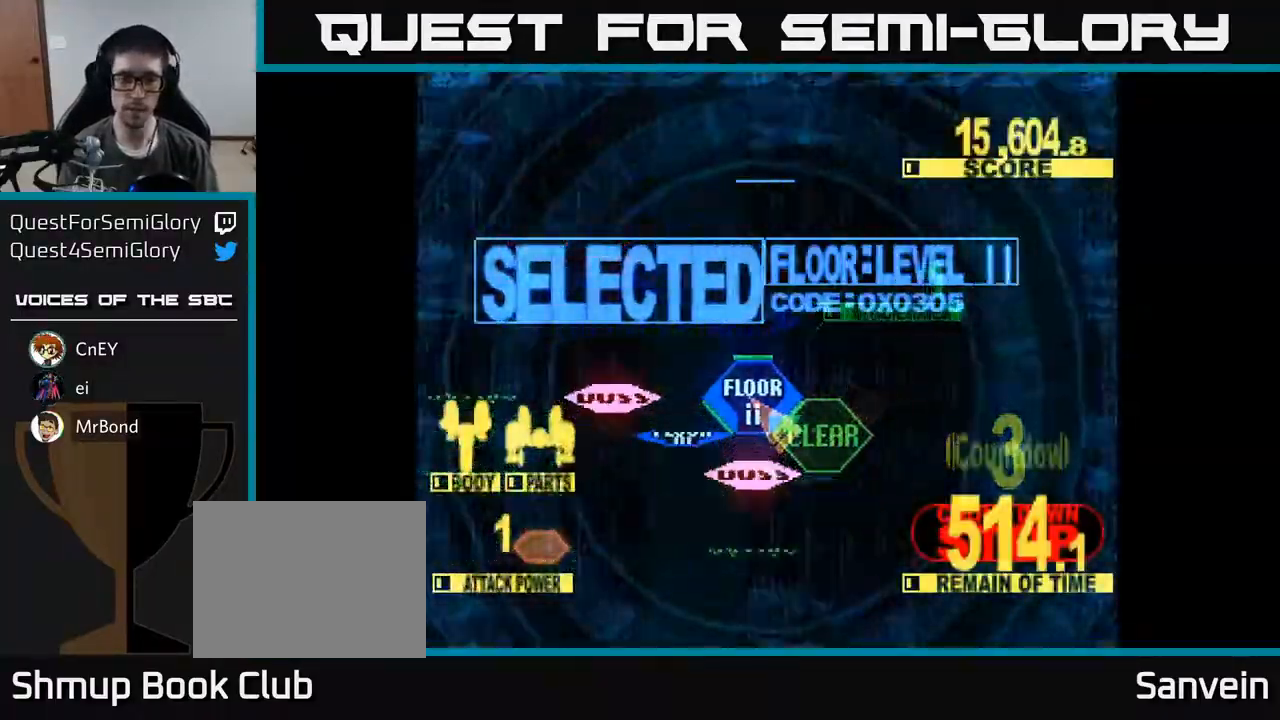
{"buttons": ["X", "DPAD_UP"], "right_stick": "center", "events": [[450, "X", "down"]]}
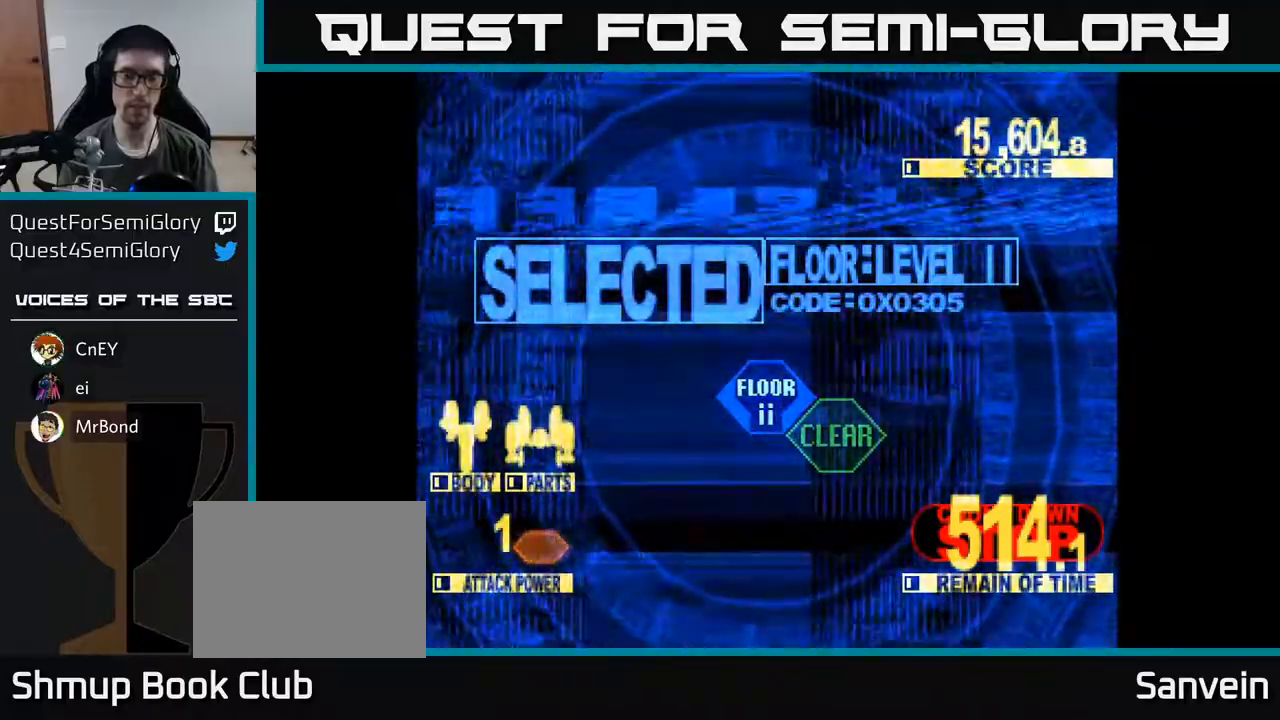
{"buttons": ["X", "DPAD_UP", "DPAD_LEFT"], "right_stick": "center", "events": [[483, "DPAD_LEFT", "down"]]}
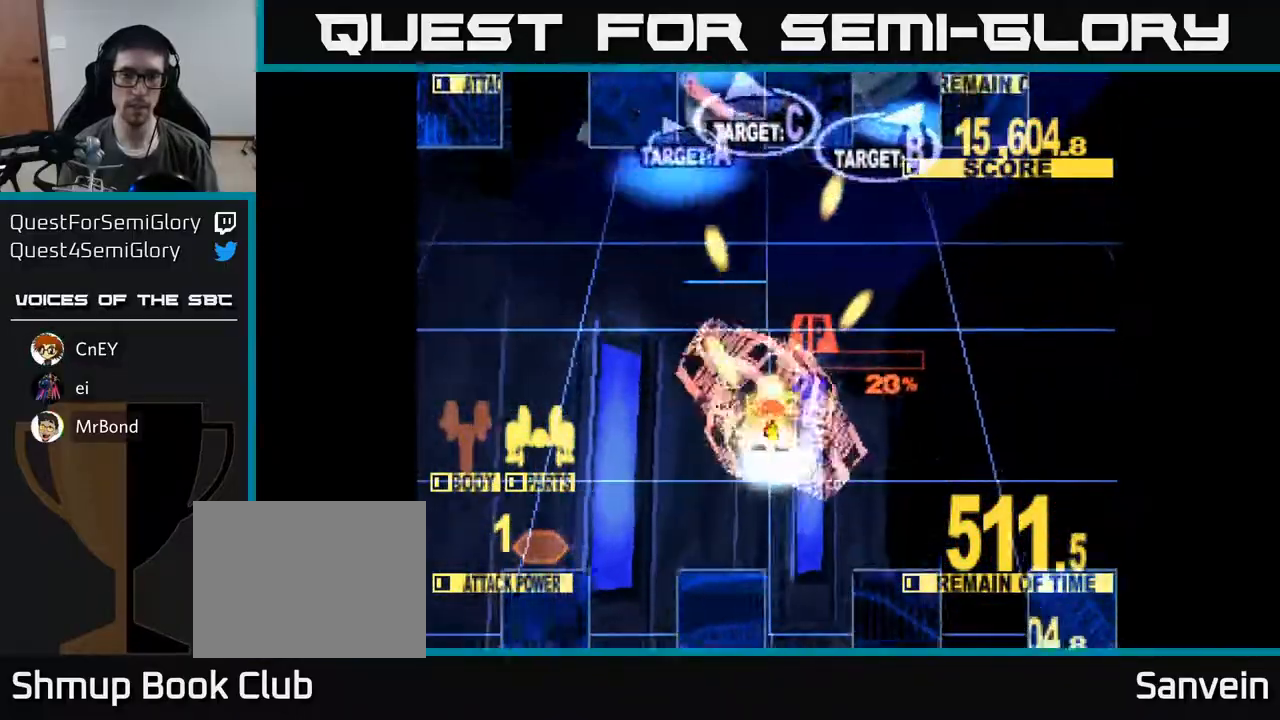
{"buttons": ["X", "DPAD_UP", "DPAD_RIGHT"], "right_stick": "center", "events": [[183, "DPAD_LEFT", "up"], [233, "DPAD_RIGHT", "down"]]}
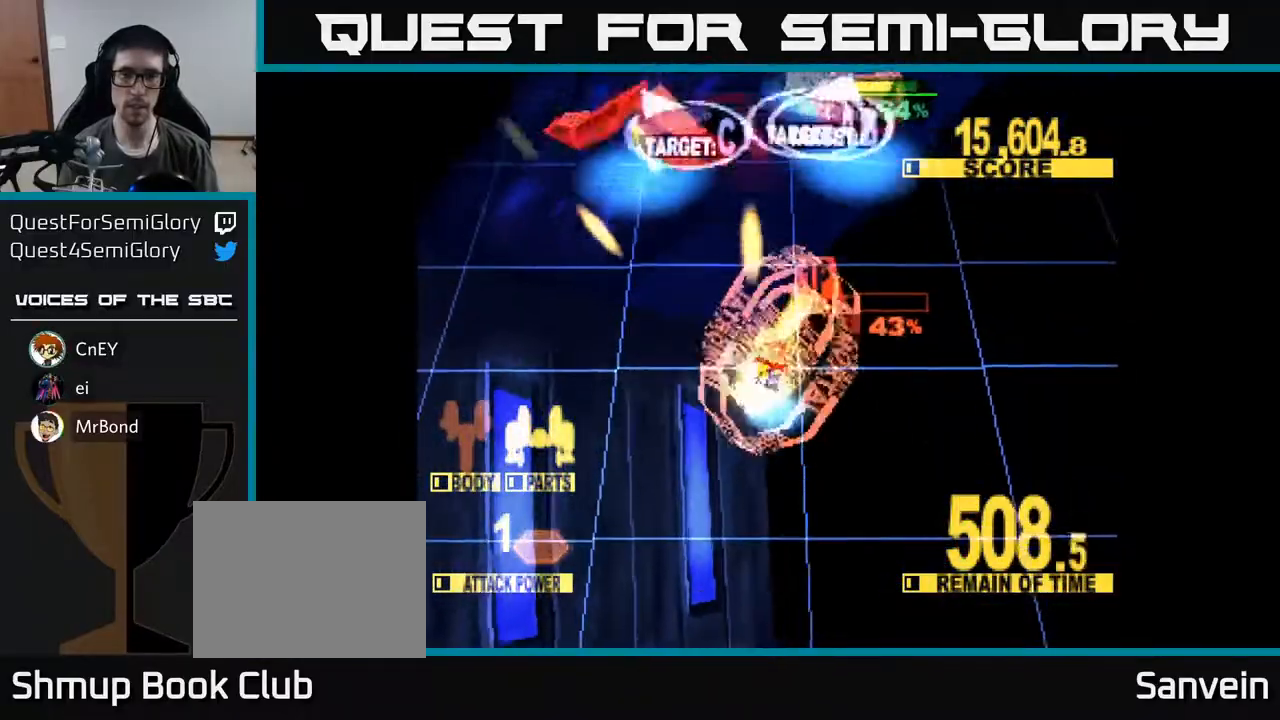
{"buttons": ["X", "DPAD_UP", "DPAD_RIGHT"], "right_stick": "center", "events": [[67, "DPAD_RIGHT", "up"], [233, "DPAD_RIGHT", "down"]]}
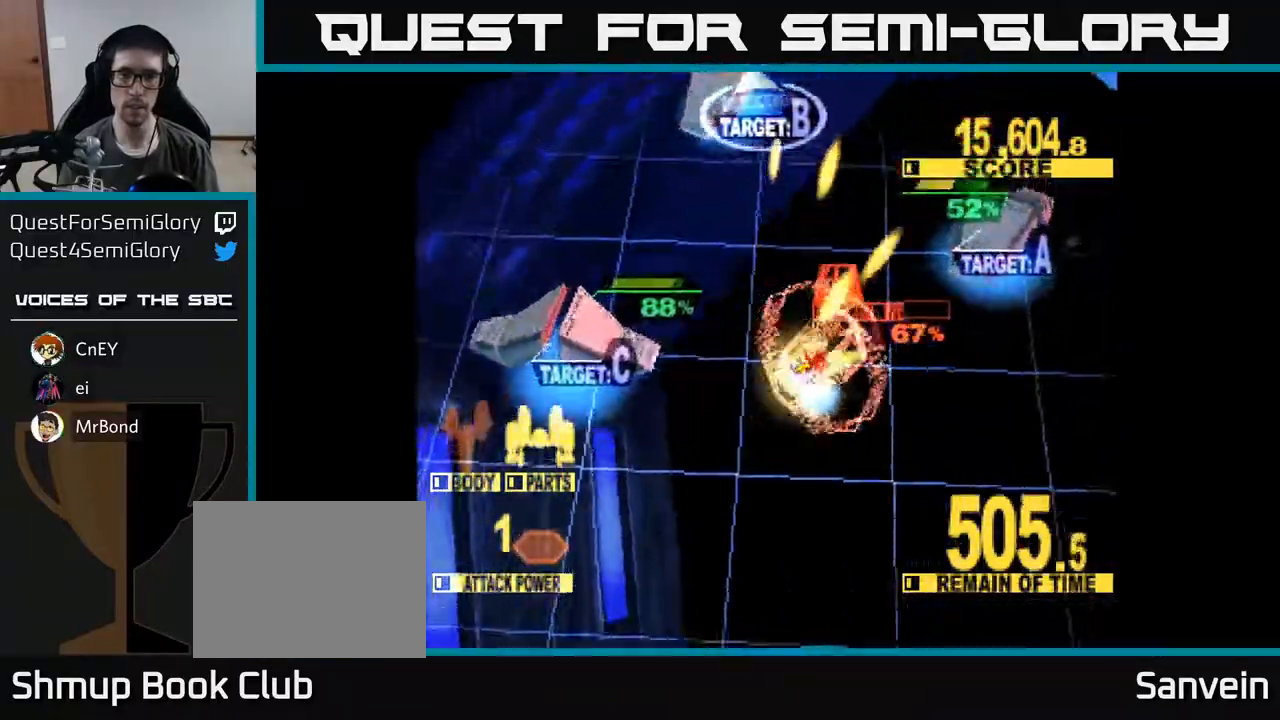
{"buttons": ["X", "DPAD_RIGHT"], "right_stick": "center", "events": [[67, "DPAD_UP", "up"]]}
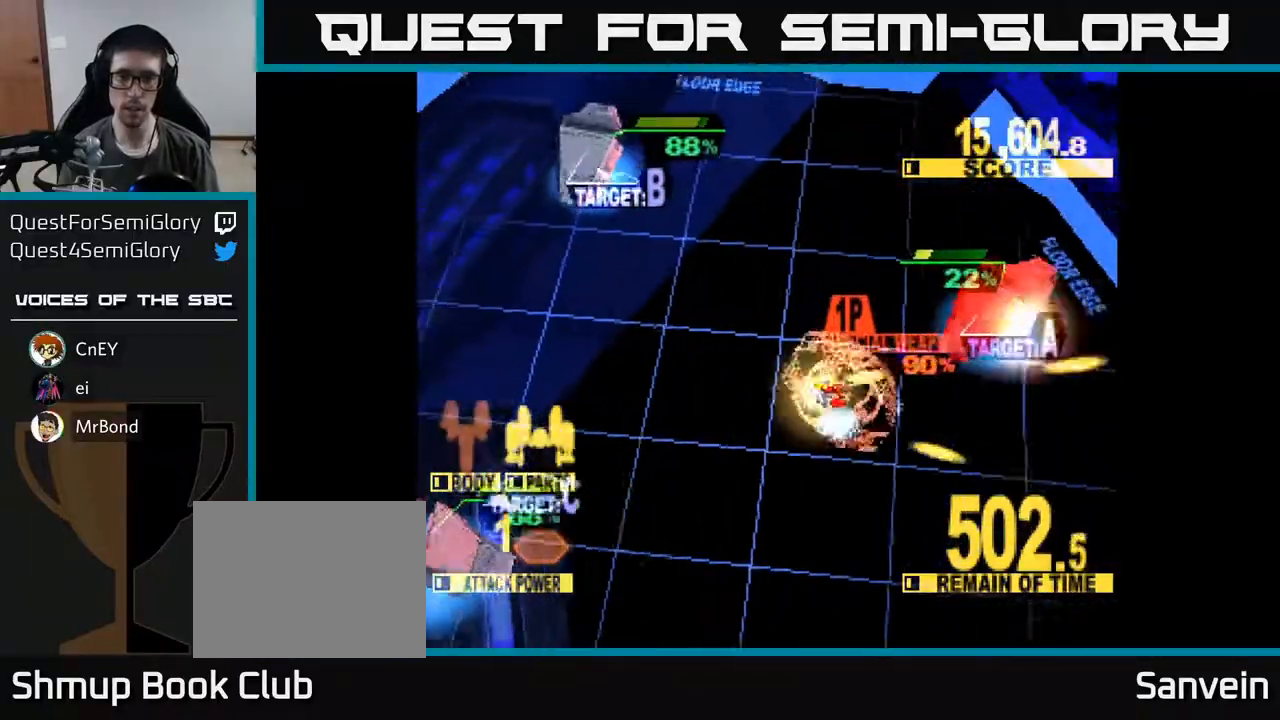
{"buttons": ["DPAD_DOWN", "DPAD_LEFT"], "right_stick": "center", "events": [[17, "DPAD_UP", "down"], [117, "DPAD_RIGHT", "up"], [217, "DPAD_UP", "up"], [233, "DPAD_LEFT", "down"], [250, "DPAD_DOWN", "down"], [367, "X", "up"]]}
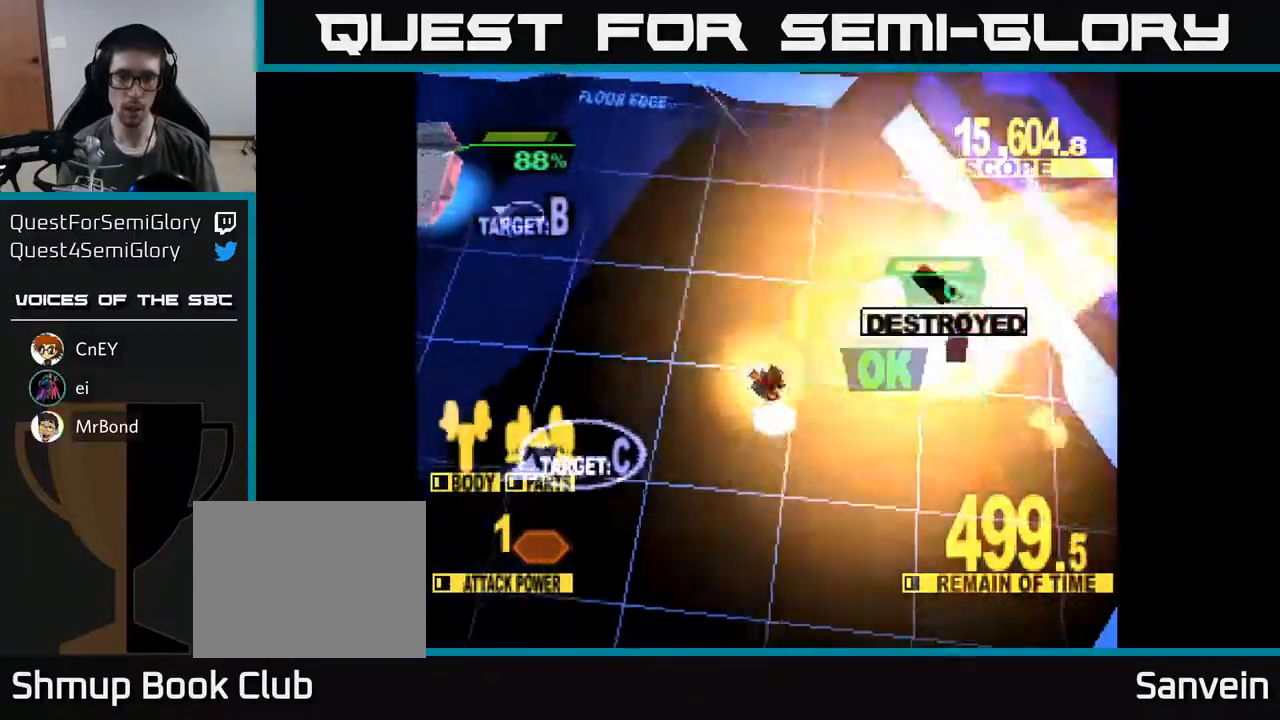
{"buttons": ["X", "DPAD_UP", "DPAD_LEFT"], "right_stick": "center", "events": [[100, "DPAD_DOWN", "up"], [150, "DPAD_UP", "down"], [200, "A", "down"], [233, "X", "down"], [283, "A", "up"]]}
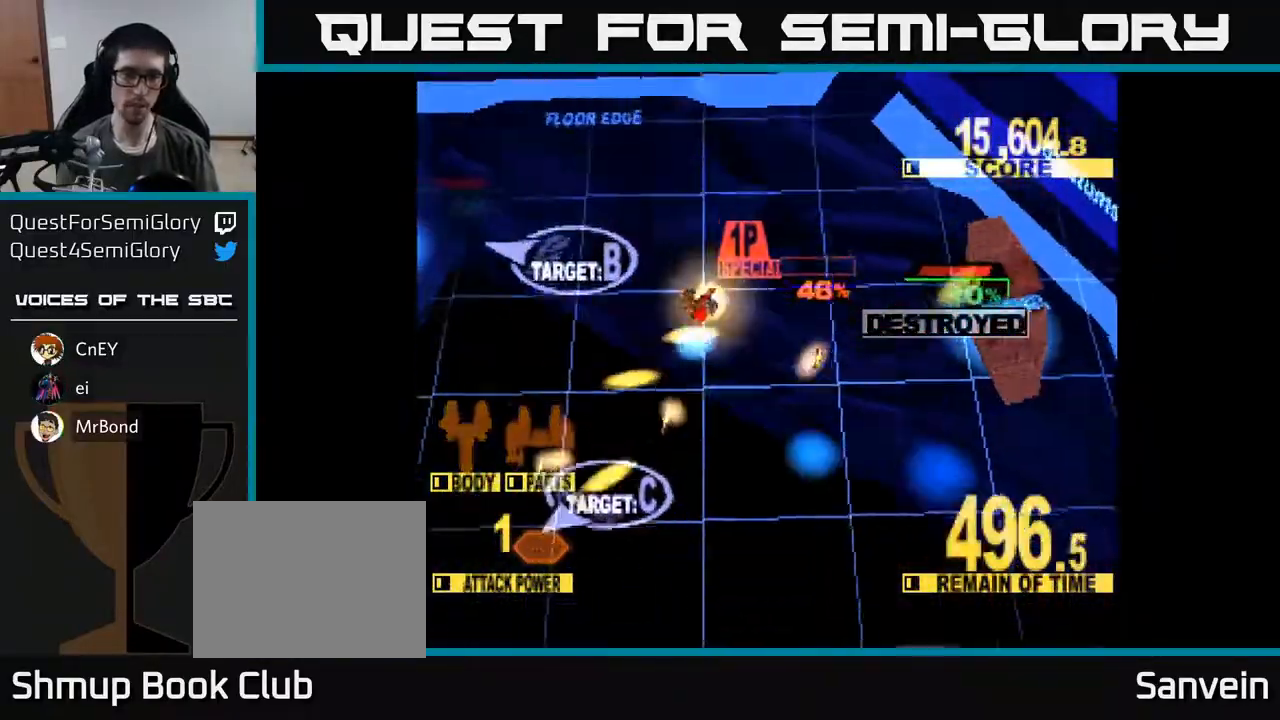
{"buttons": ["X", "DPAD_DOWN", "DPAD_LEFT"], "right_stick": "center", "events": [[17, "DPAD_UP", "up"], [233, "DPAD_DOWN", "down"]]}
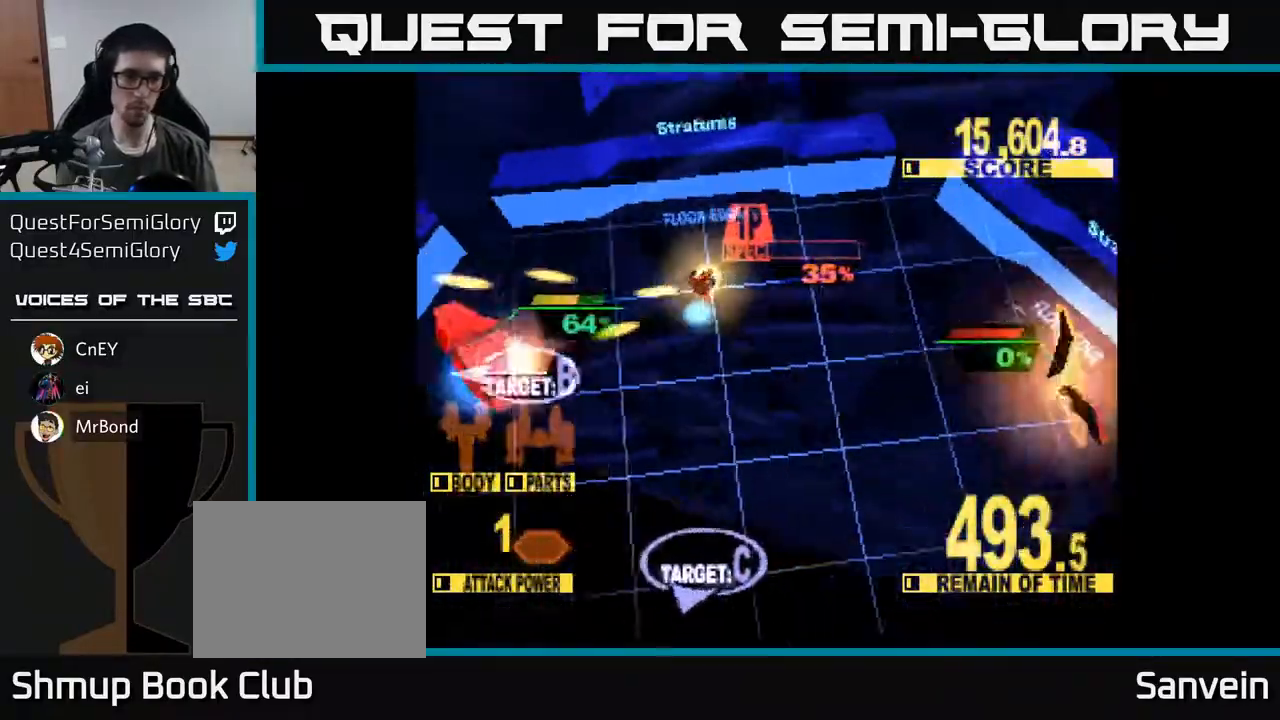
{"buttons": ["X", "DPAD_LEFT"], "right_stick": "center", "events": [[133, "DPAD_DOWN", "up"]]}
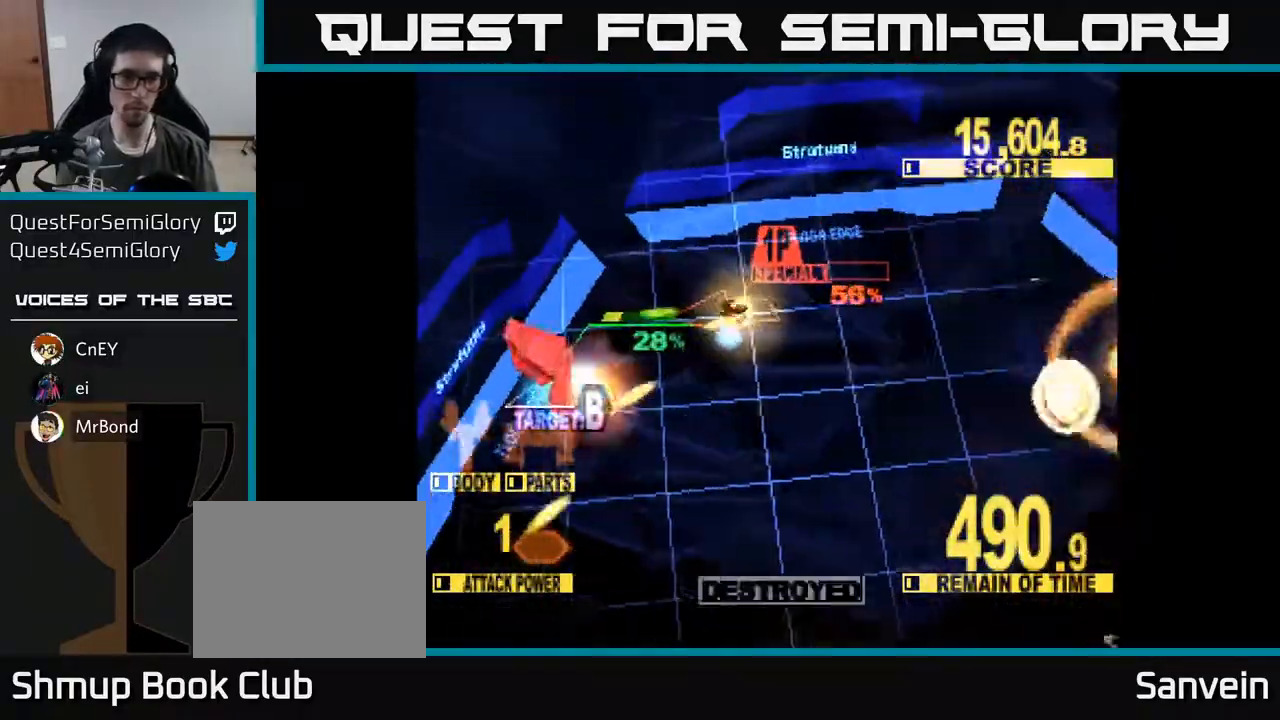
{"buttons": ["X", "DPAD_DOWN", "DPAD_LEFT"], "right_stick": "center", "events": [[33, "DPAD_DOWN", "down"]]}
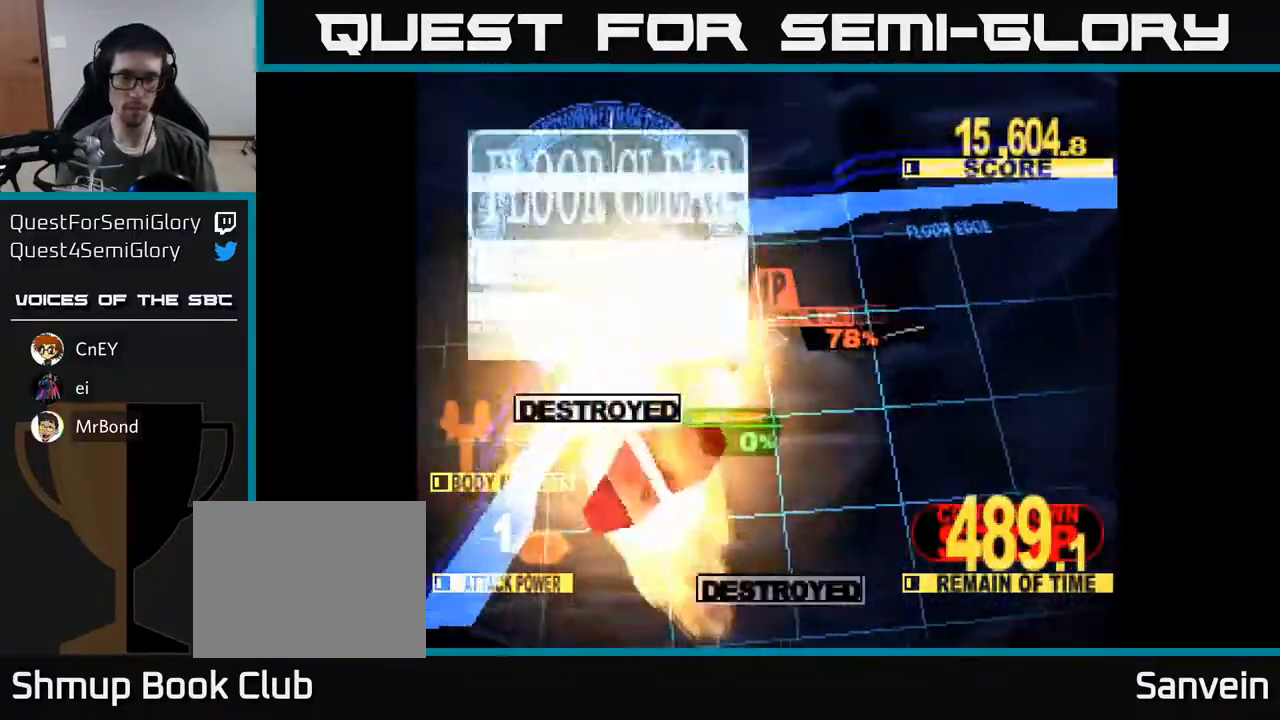
{"buttons": ["X", "DPAD_DOWN", "DPAD_RIGHT"], "right_stick": "center", "events": [[117, "DPAD_LEFT", "up"], [167, "X", "up"], [250, "DPAD_RIGHT", "down"], [450, "X", "down"]]}
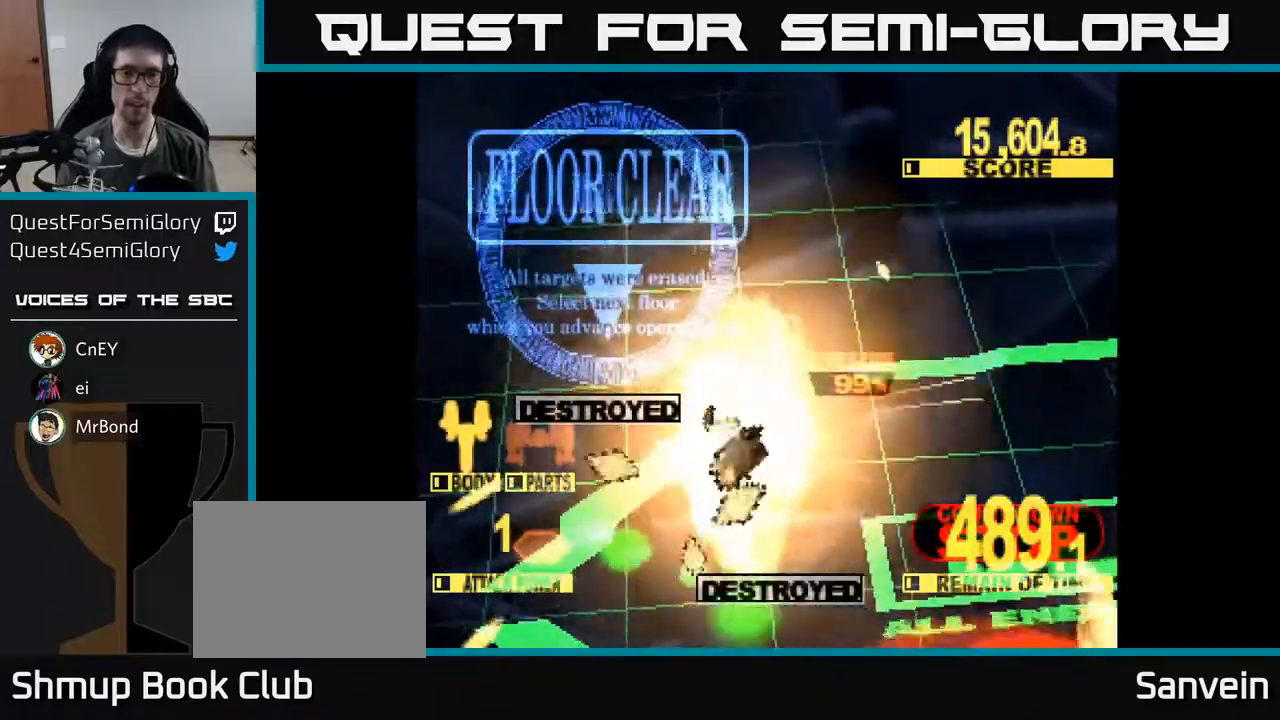
{"buttons": [], "right_stick": "center", "events": [[267, "X", "up"], [467, "DPAD_RIGHT", "up"], [500, "DPAD_DOWN", "up"]]}
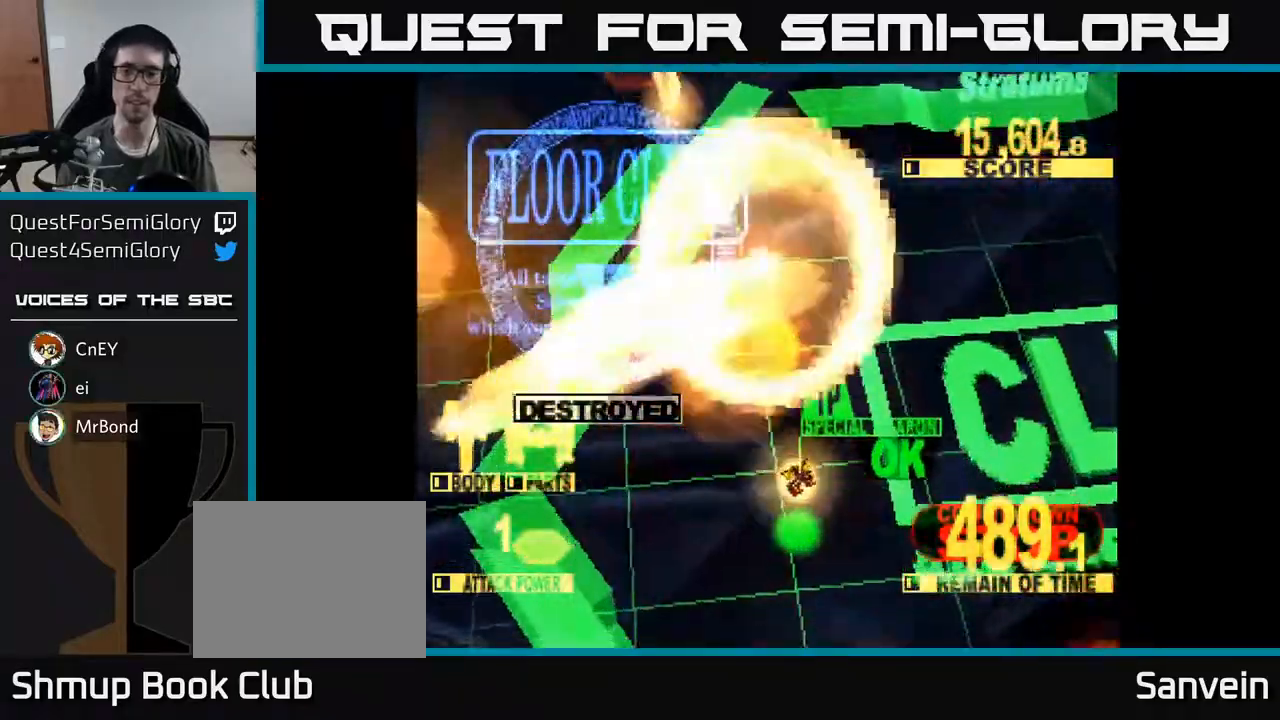
{"buttons": ["X"], "right_stick": "center", "events": [[117, "X", "down"], [333, "A", "down"], [350, "X", "up"], [483, "X", "down"], [500, "A", "up"]]}
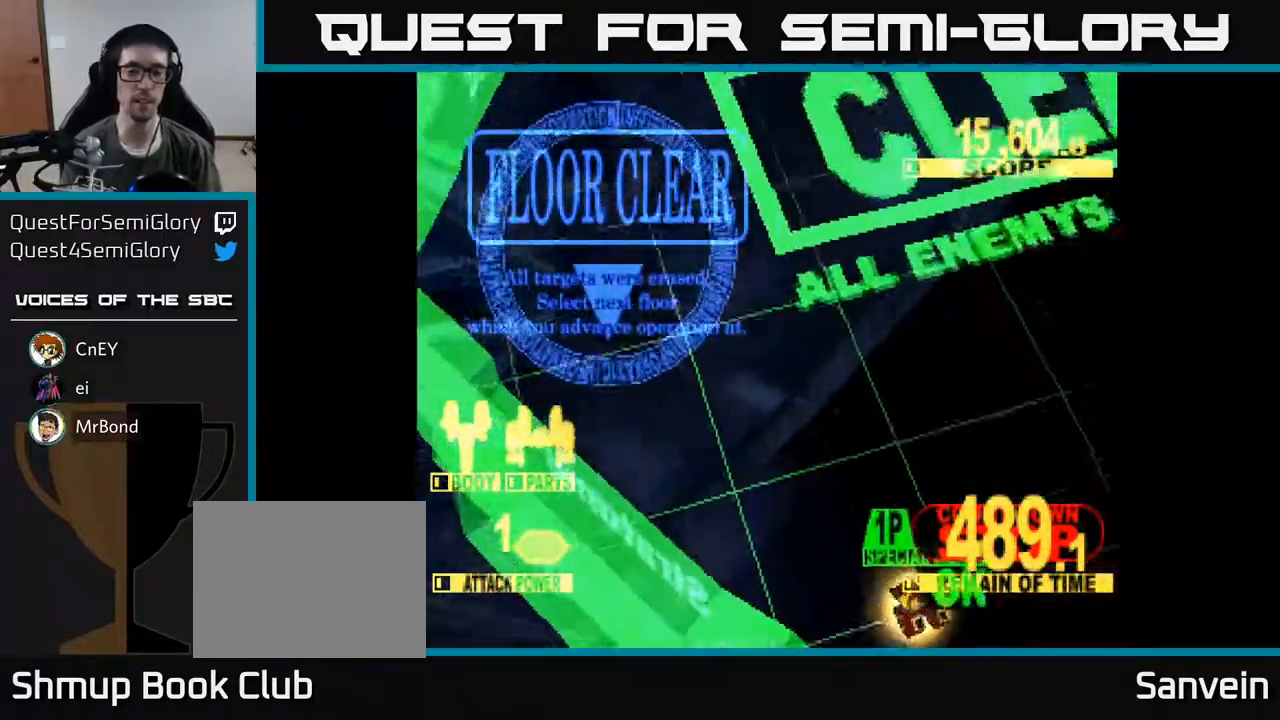
{"buttons": [], "right_stick": "center", "events": [[167, "X", "up"], [267, "X", "down"], [483, "X", "up"]]}
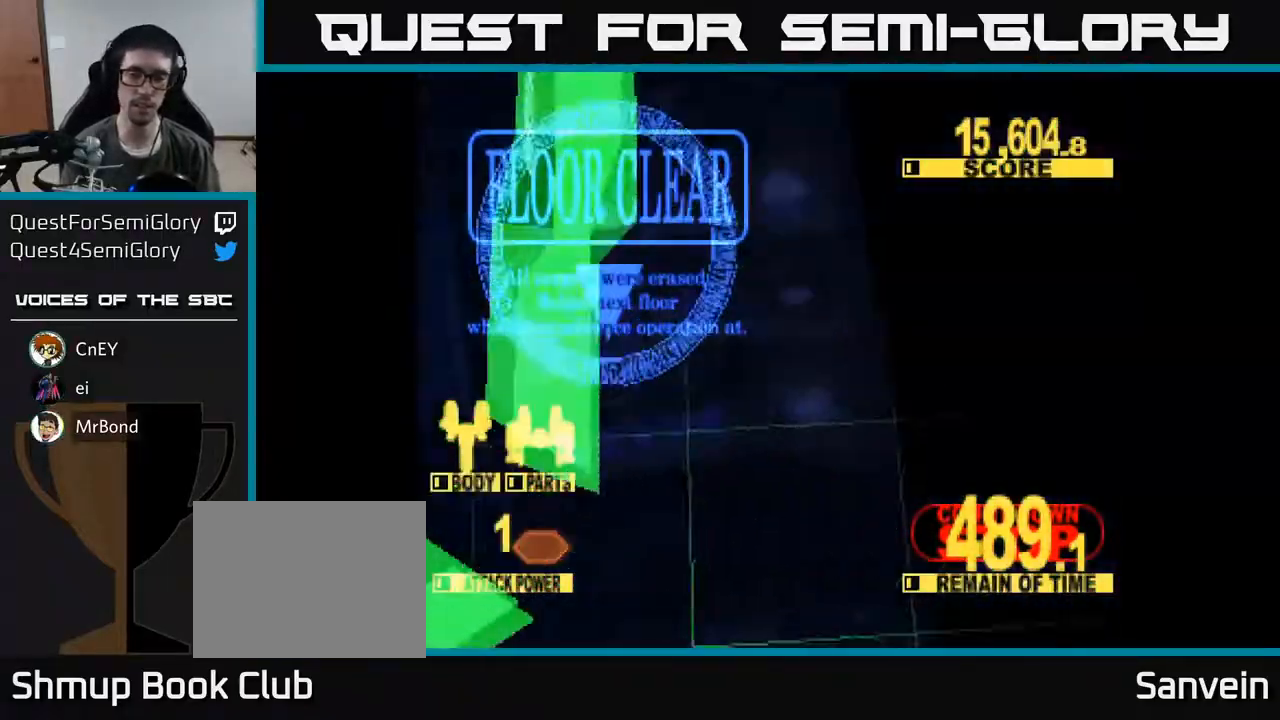
{"buttons": [], "right_stick": "center", "events": []}
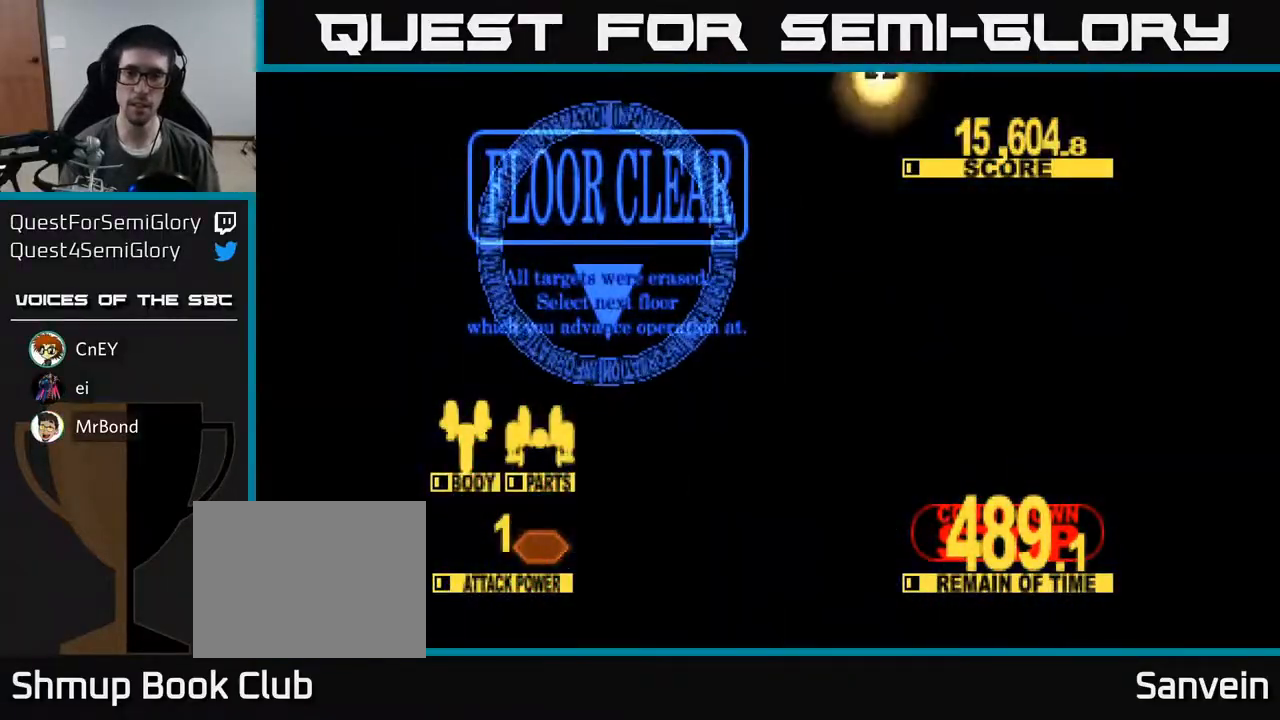
{"buttons": [], "right_stick": "center", "events": []}
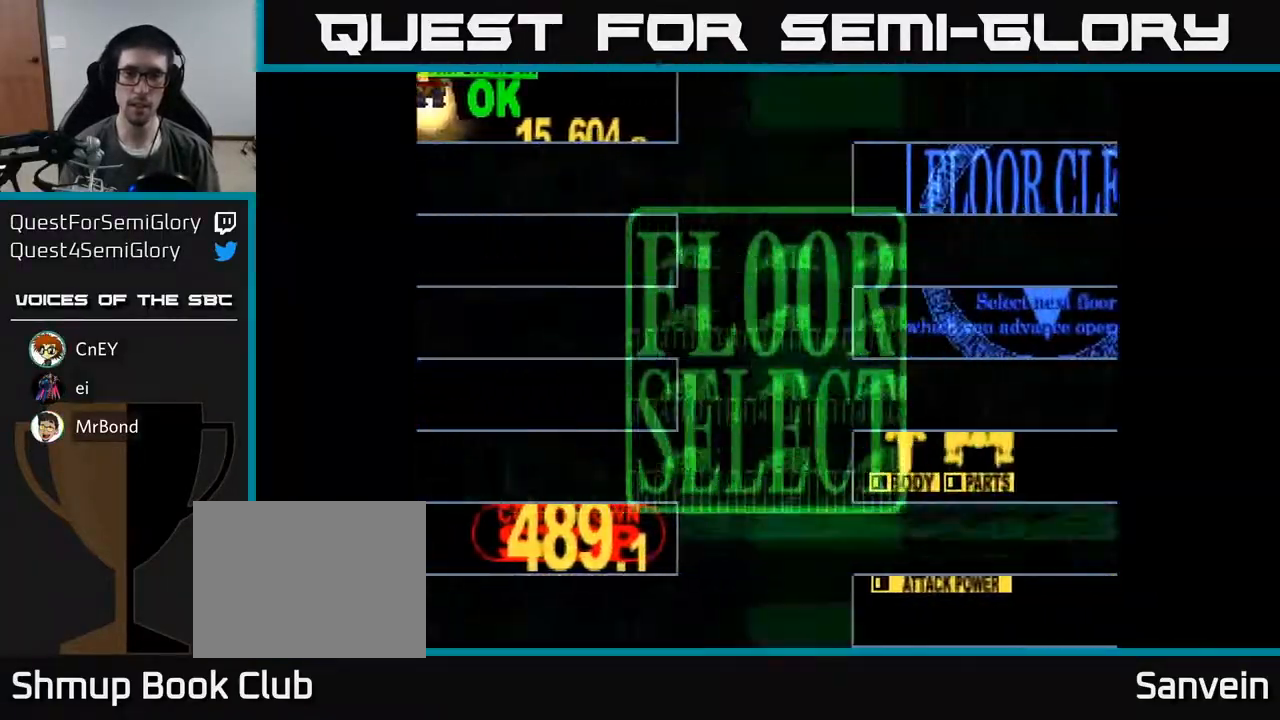
{"buttons": [], "right_stick": "center", "events": []}
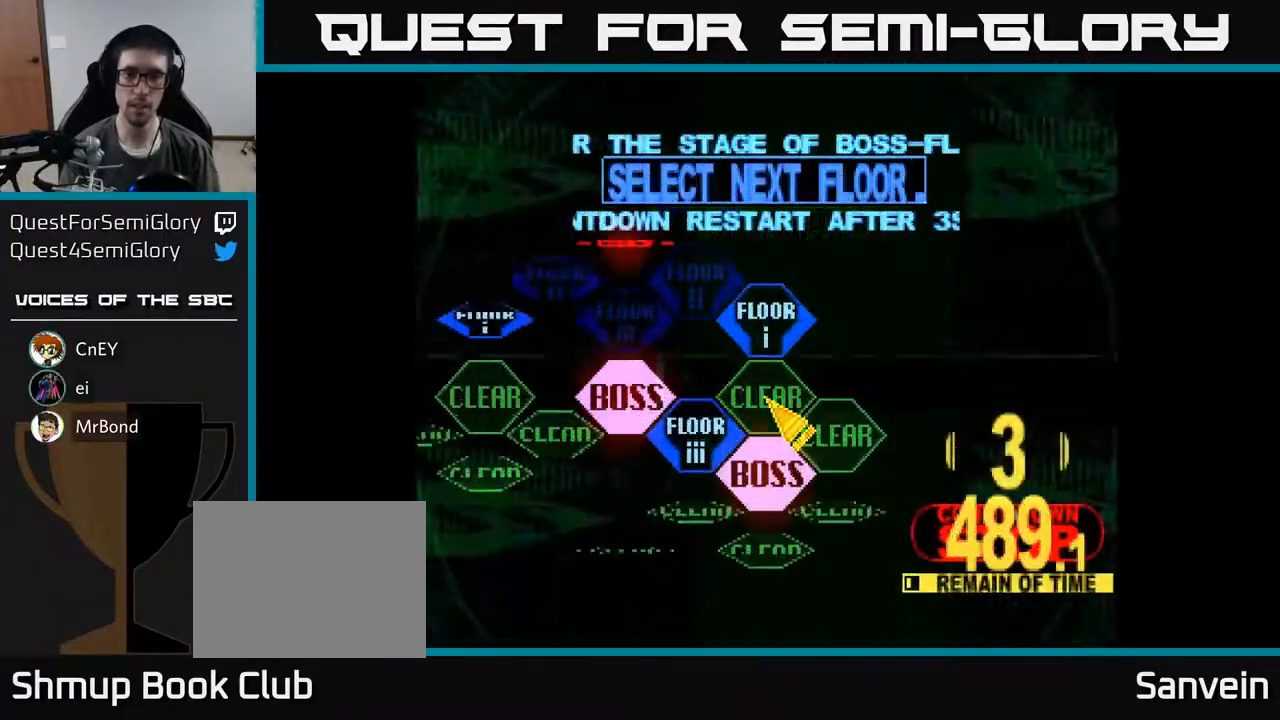
{"buttons": [], "right_stick": "center", "events": [[67, "DPAD_LEFT", "down"], [233, "DPAD_DOWN", "down"], [317, "DPAD_LEFT", "up"], [400, "A", "down"], [400, "DPAD_DOWN", "up"], [500, "A", "up"]]}
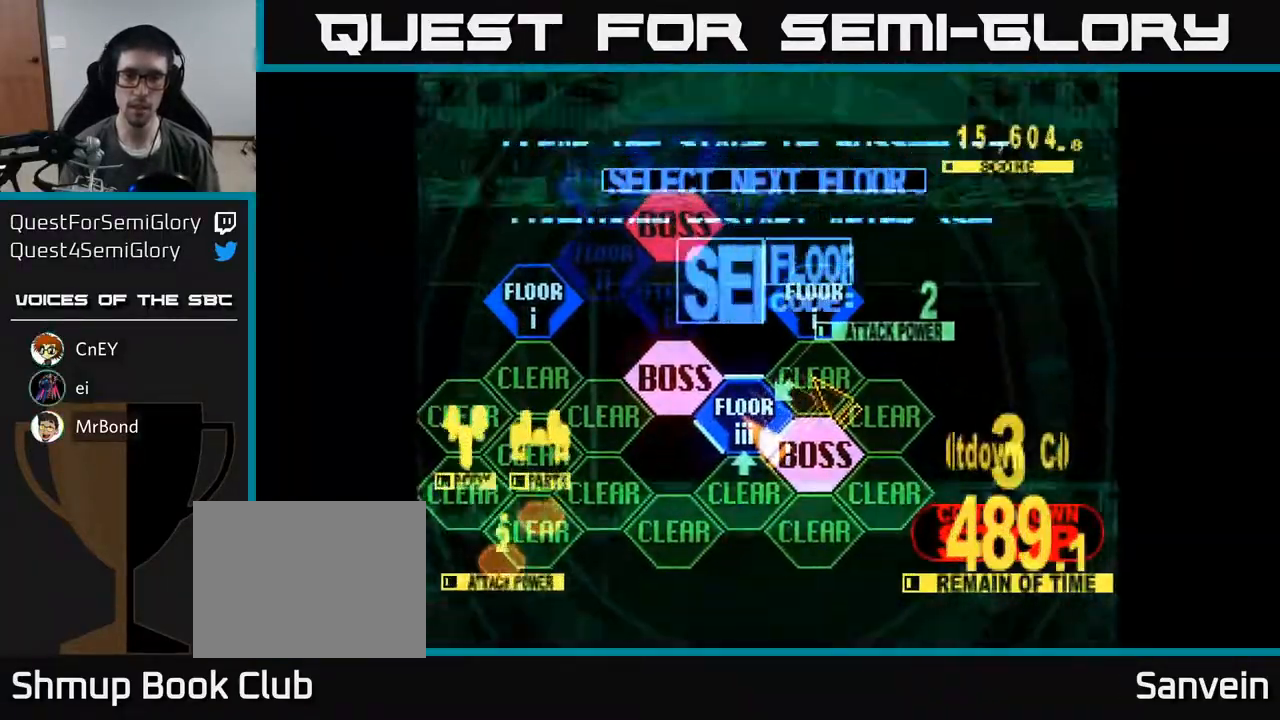
{"buttons": [], "right_stick": "center", "events": []}
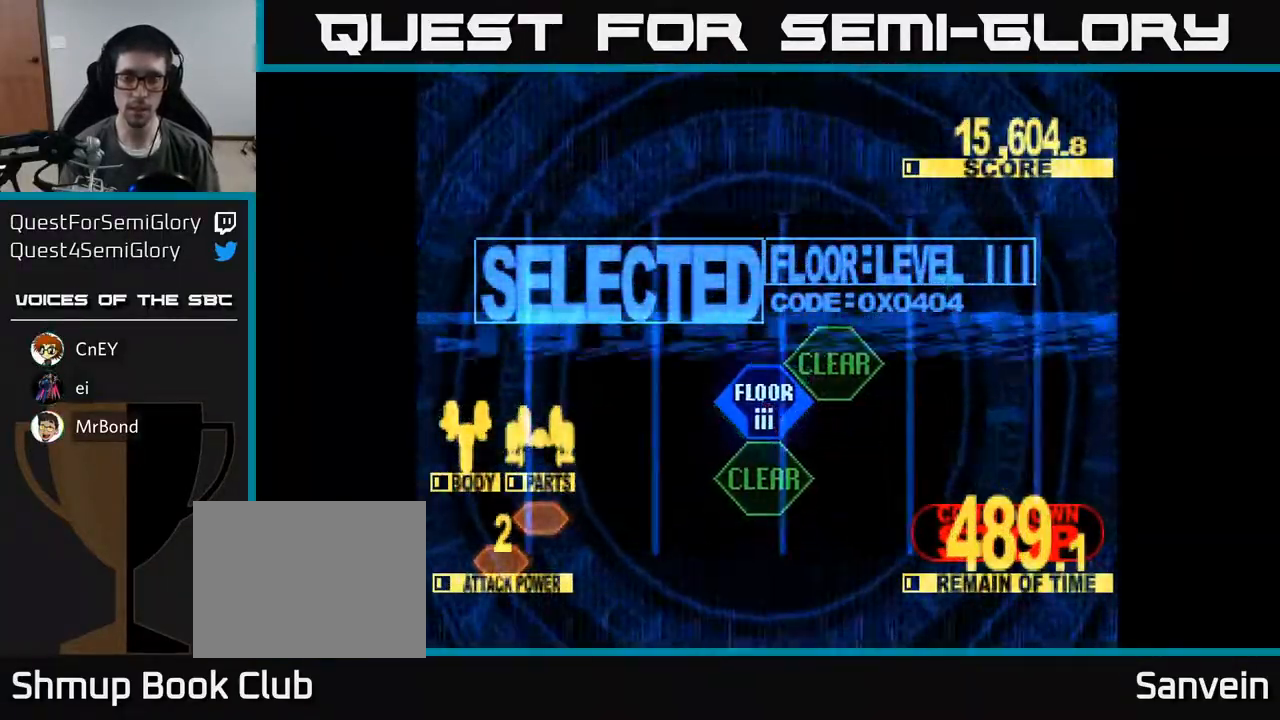
{"buttons": ["X", "DPAD_UP"], "right_stick": "center", "events": [[167, "DPAD_UP", "down"], [350, "X", "down"]]}
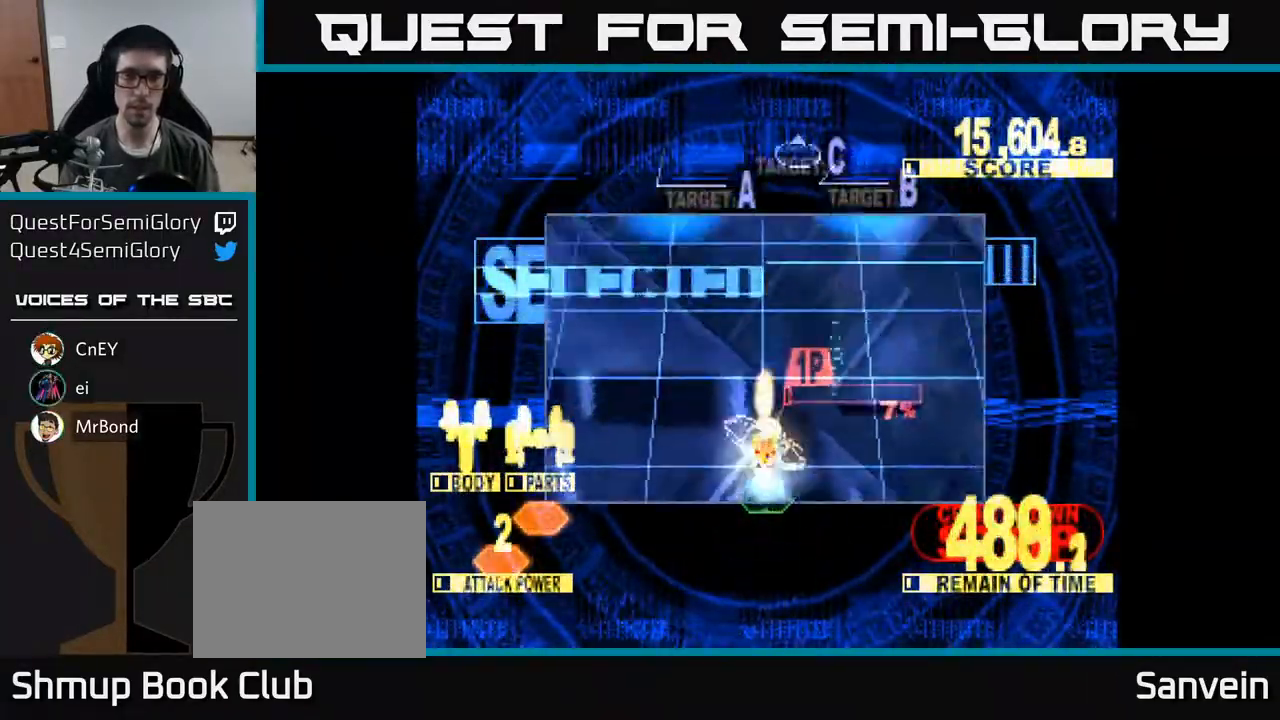
{"buttons": ["X", "DPAD_UP", "DPAD_LEFT"], "right_stick": "center", "events": [[450, "DPAD_LEFT", "down"]]}
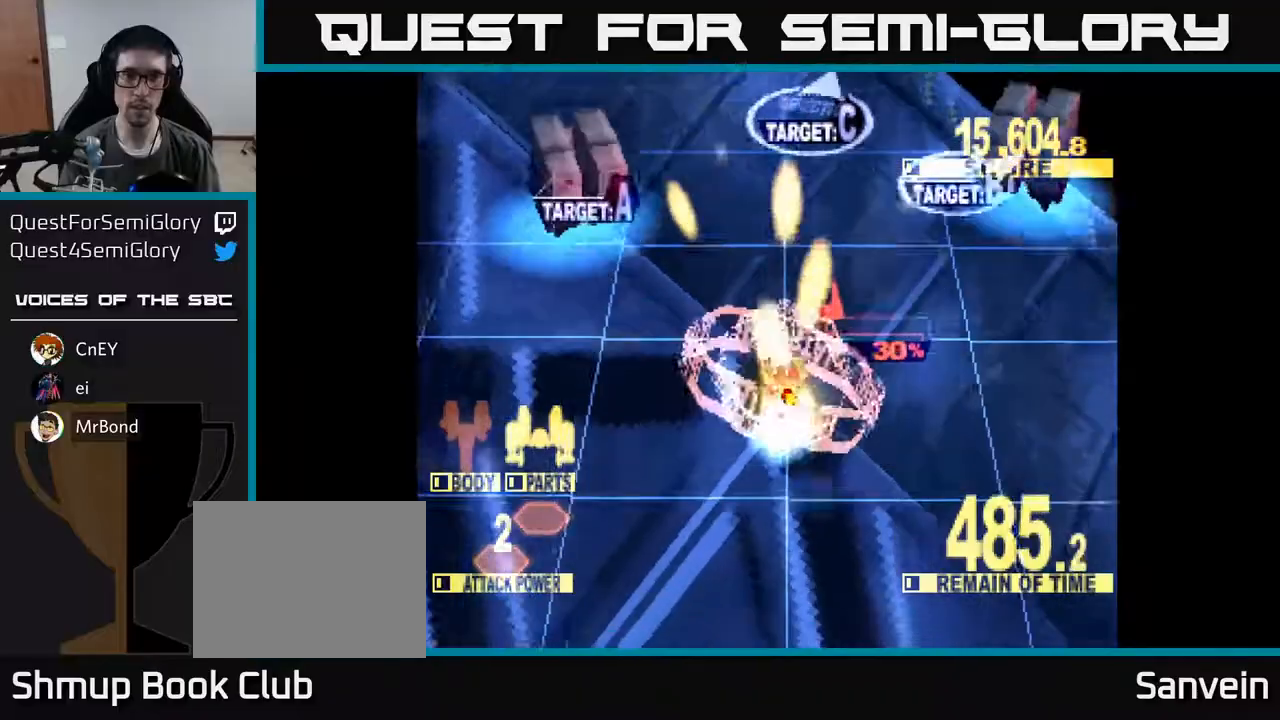
{"buttons": ["X", "DPAD_LEFT"], "right_stick": "center", "events": [[50, "DPAD_UP", "up"]]}
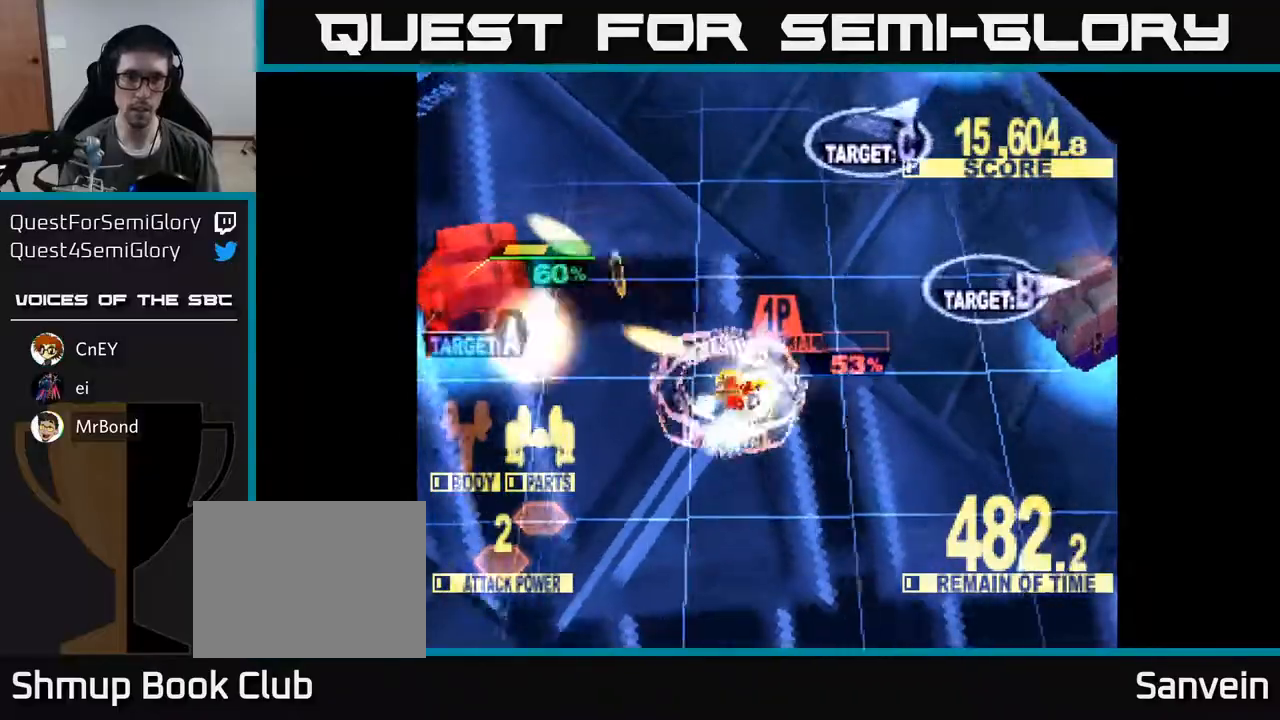
{"buttons": ["X", "DPAD_UP", "DPAD_LEFT"], "right_stick": "center", "events": [[250, "DPAD_UP", "down"]]}
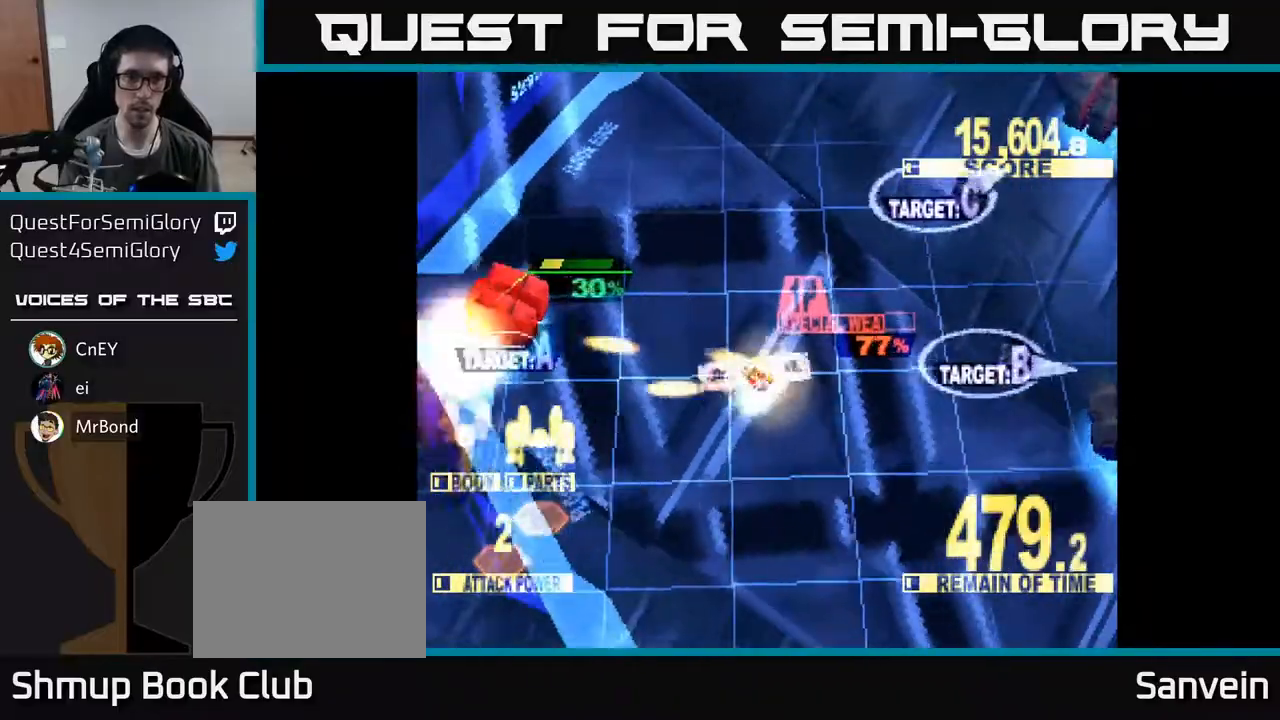
{"buttons": ["DPAD_DOWN", "DPAD_RIGHT"], "right_stick": "center", "events": [[83, "DPAD_UP", "up"], [450, "DPAD_LEFT", "up"], [467, "DPAD_DOWN", "down"], [467, "DPAD_RIGHT", "down"], [467, "X", "up"]]}